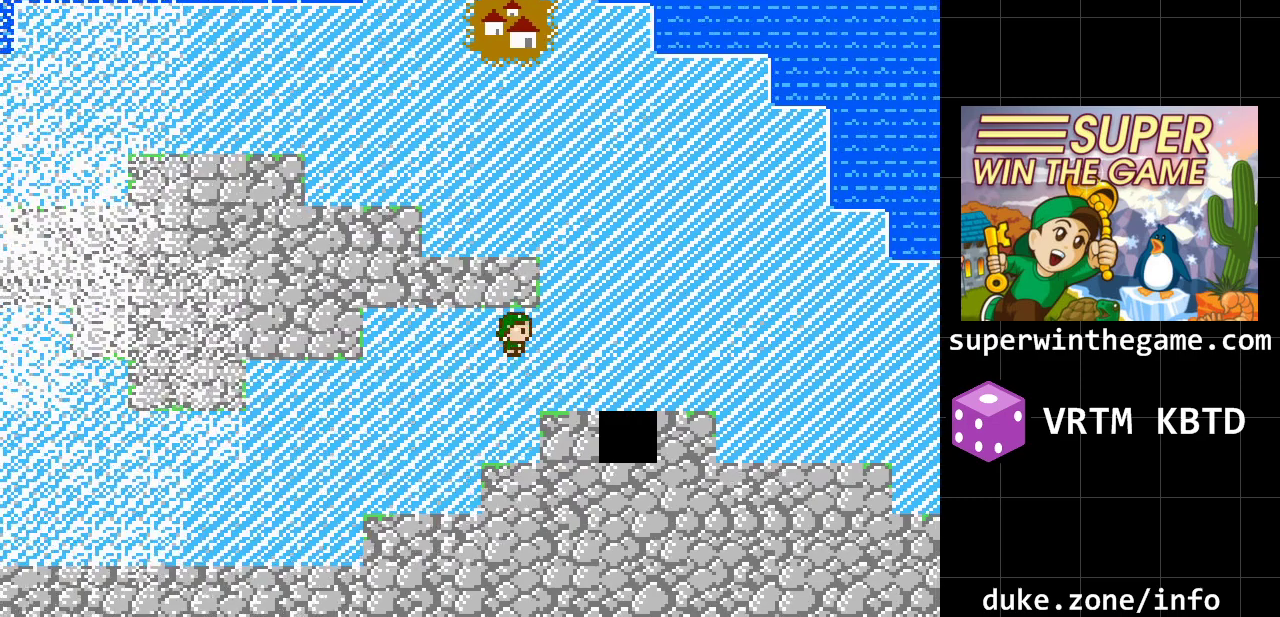
Gameplay with a controller (Xbox layout); each line is a JSON object with the inputs held at the frame after it. "events" lists button and stick changes between this image and that frame as [ms after this image, input, new state], when the widget could be followed in between. Not read: L1 L2 L3 R1 R2 R3.
{"buttons": ["DPAD_UP"], "events": [[133, "DPAD_UP", "down"], [167, "DPAD_RIGHT", "up"]]}
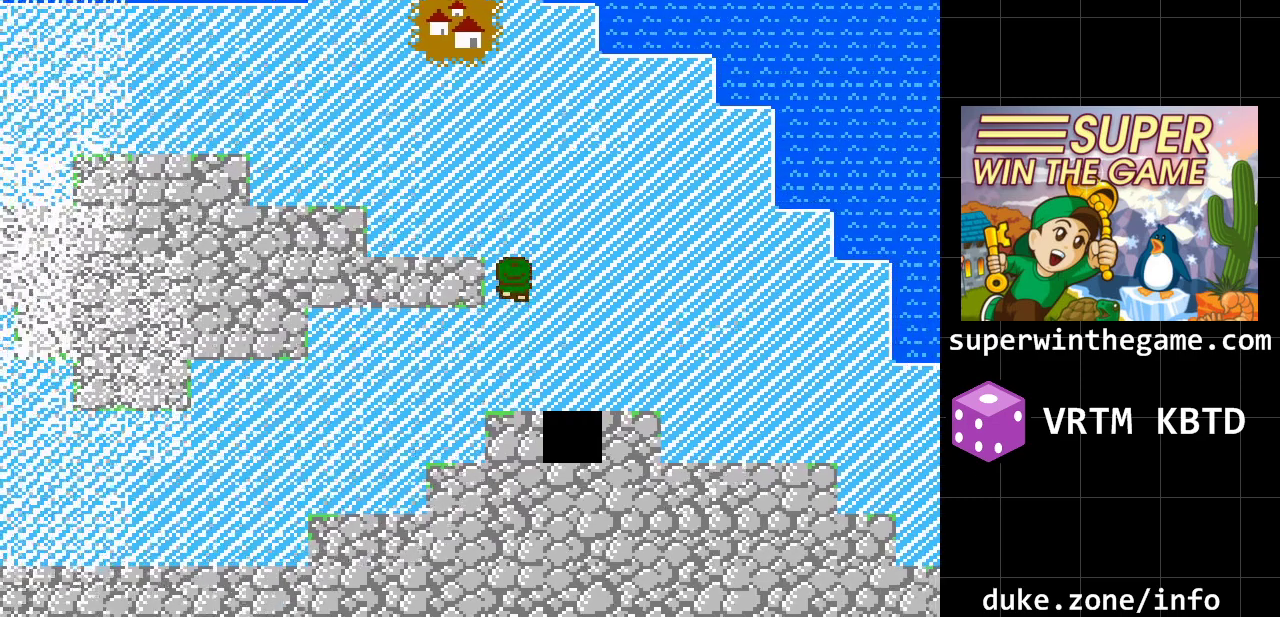
{"buttons": ["DPAD_UP"], "events": []}
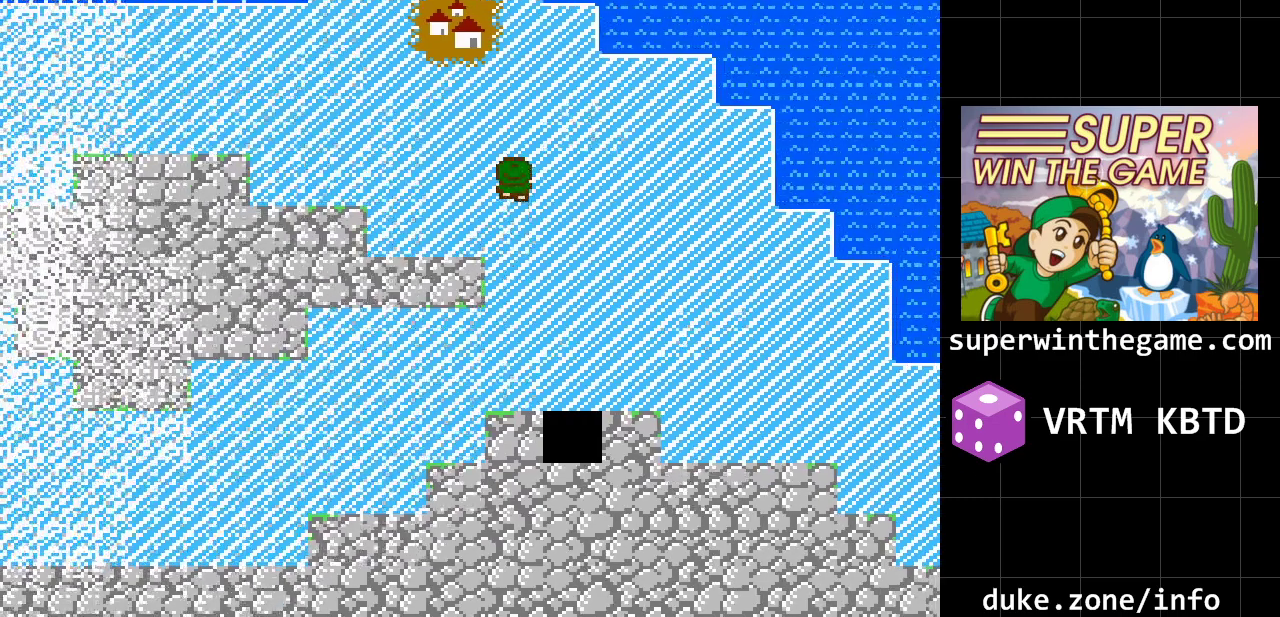
{"buttons": ["DPAD_UP"], "events": []}
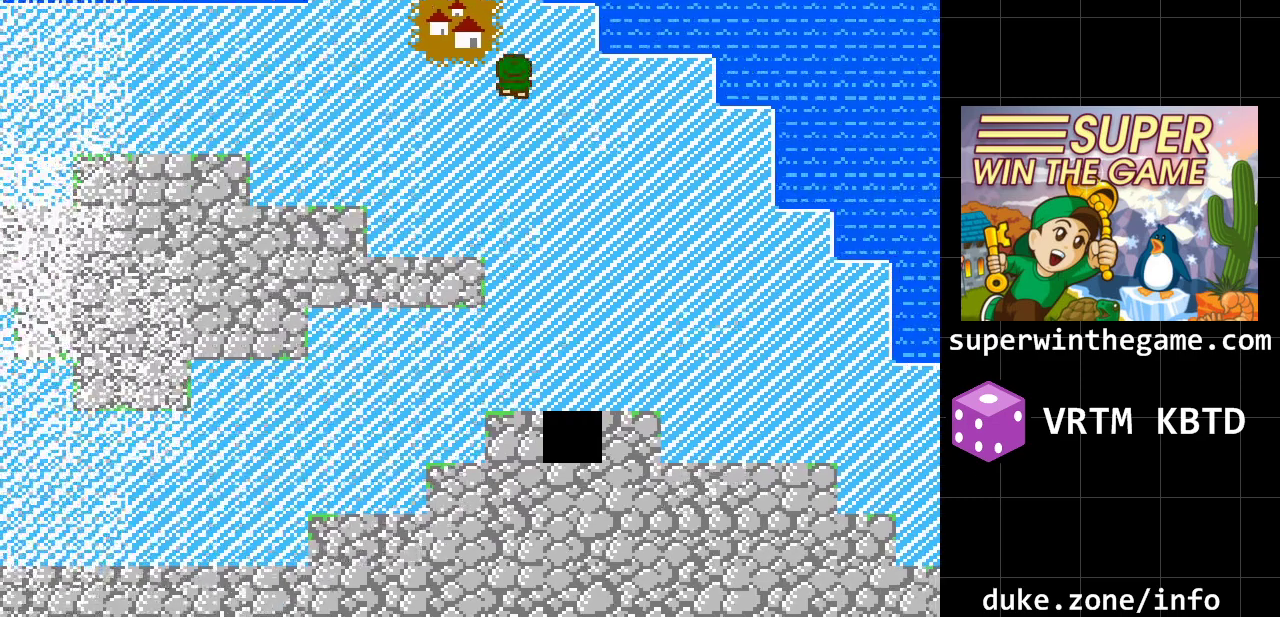
{"buttons": ["DPAD_LEFT"], "events": [[200, "DPAD_LEFT", "down"], [200, "DPAD_UP", "up"]]}
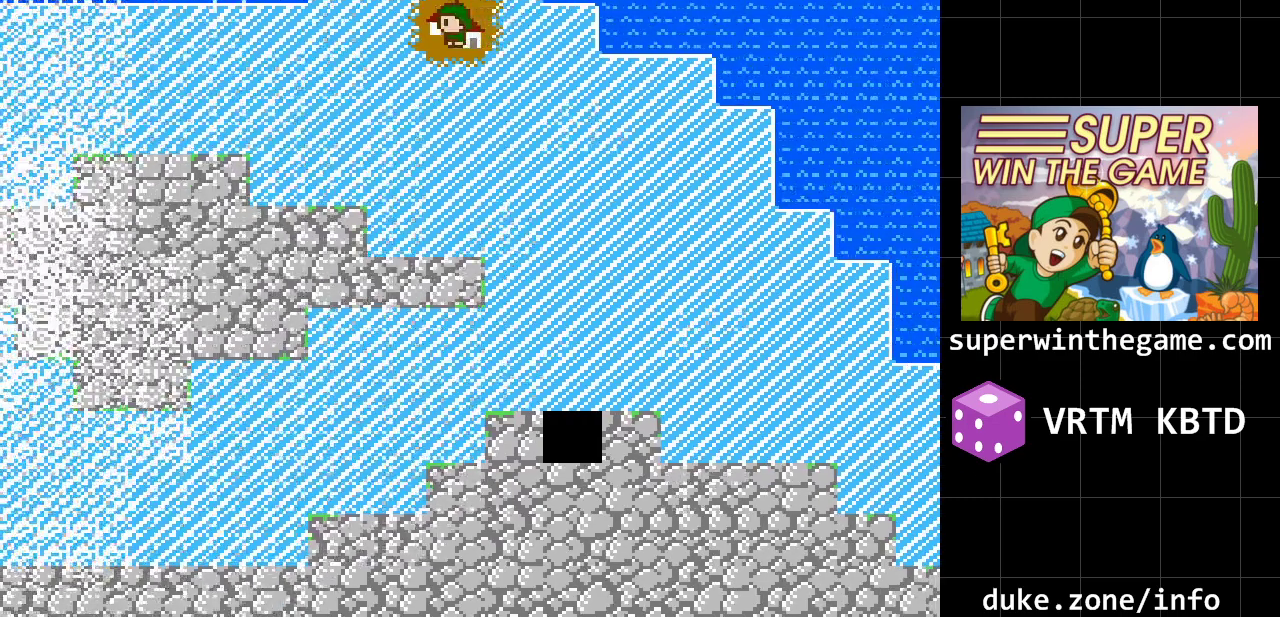
{"buttons": ["DPAD_RIGHT"], "events": [[17, "DPAD_LEFT", "up"], [117, "DPAD_RIGHT", "down"]]}
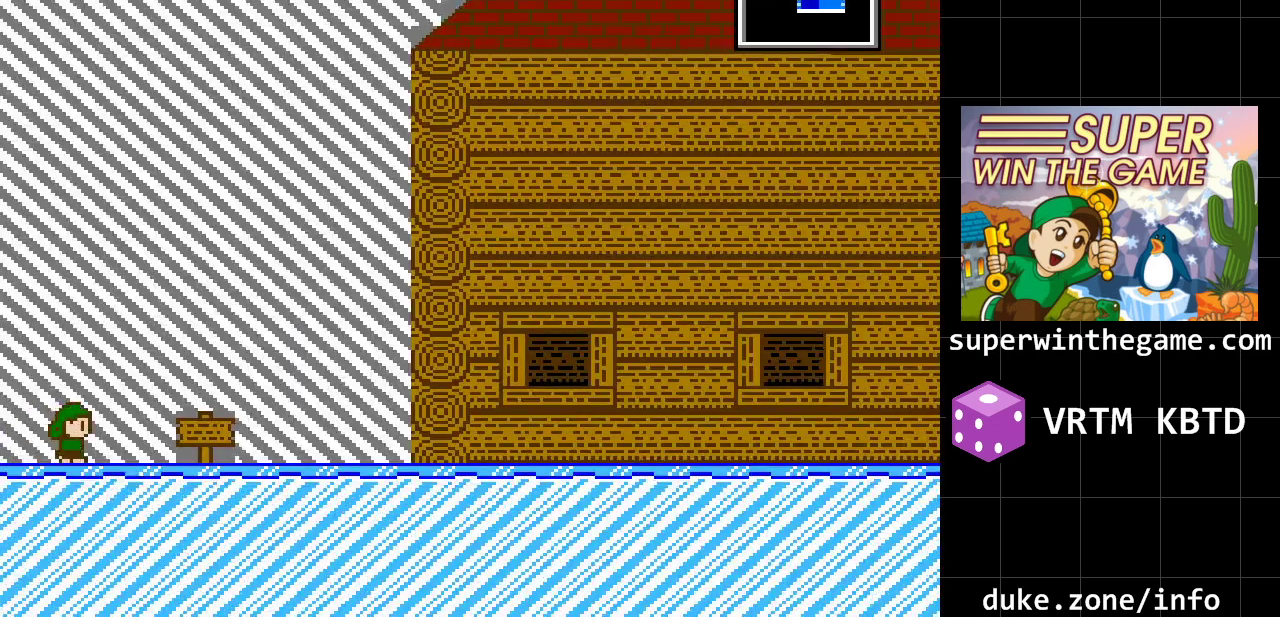
{"buttons": [], "events": [[233, "A", "down"], [267, "A", "up"], [450, "DPAD_RIGHT", "up"]]}
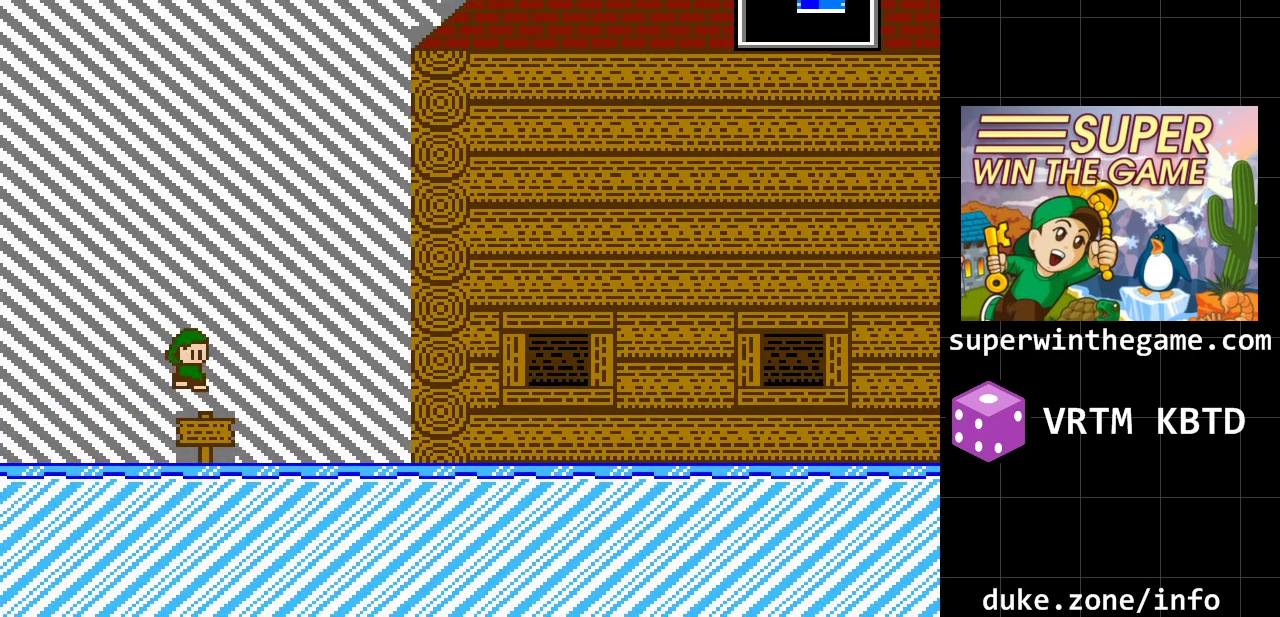
{"buttons": [], "events": [[183, "X", "down"], [400, "X", "up"]]}
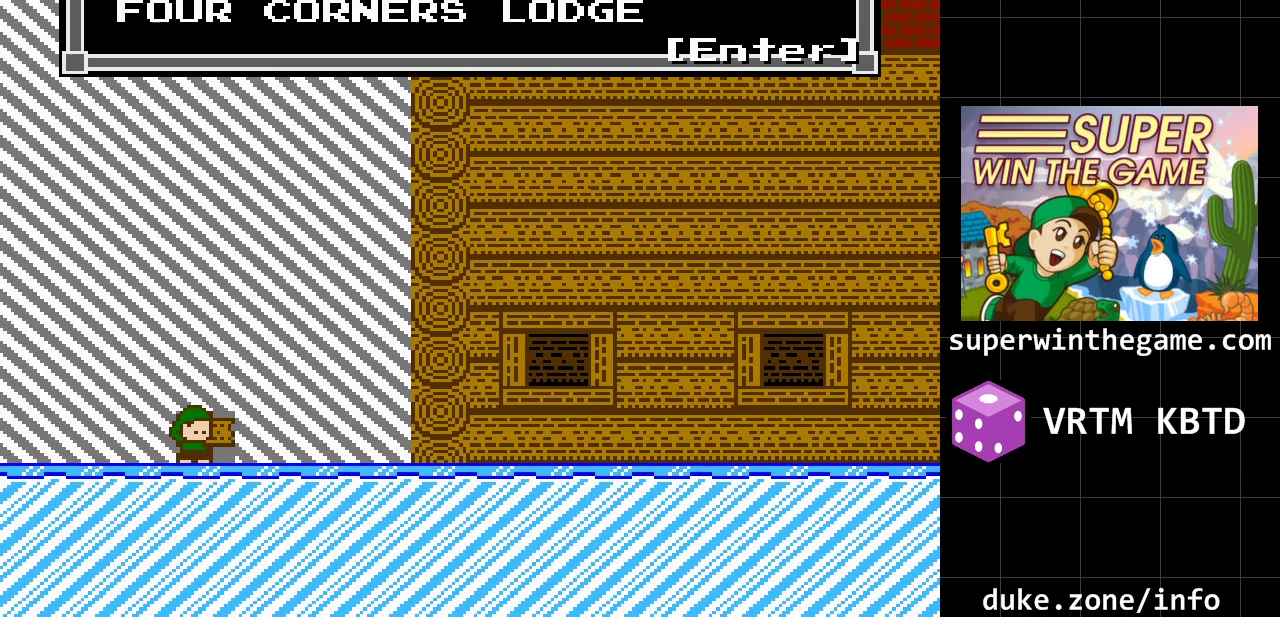
{"buttons": ["A", "DPAD_RIGHT"], "events": [[250, "X", "down"], [350, "DPAD_RIGHT", "down"], [383, "X", "up"], [500, "A", "down"]]}
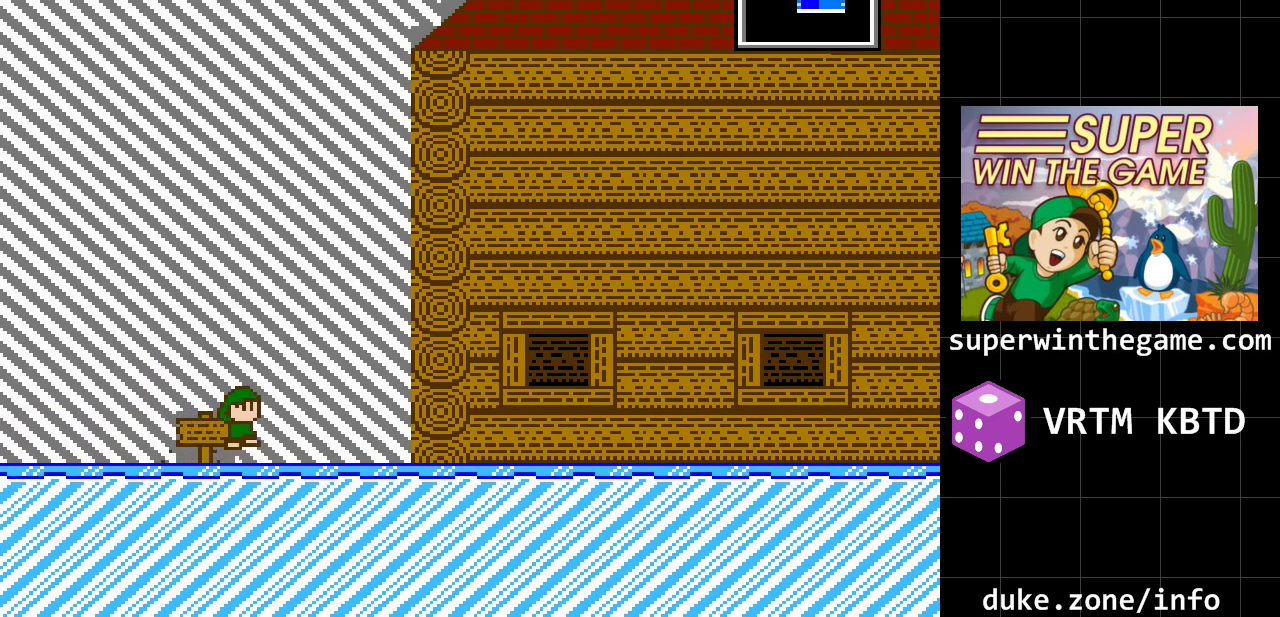
{"buttons": ["DPAD_RIGHT"], "events": [[233, "A", "up"]]}
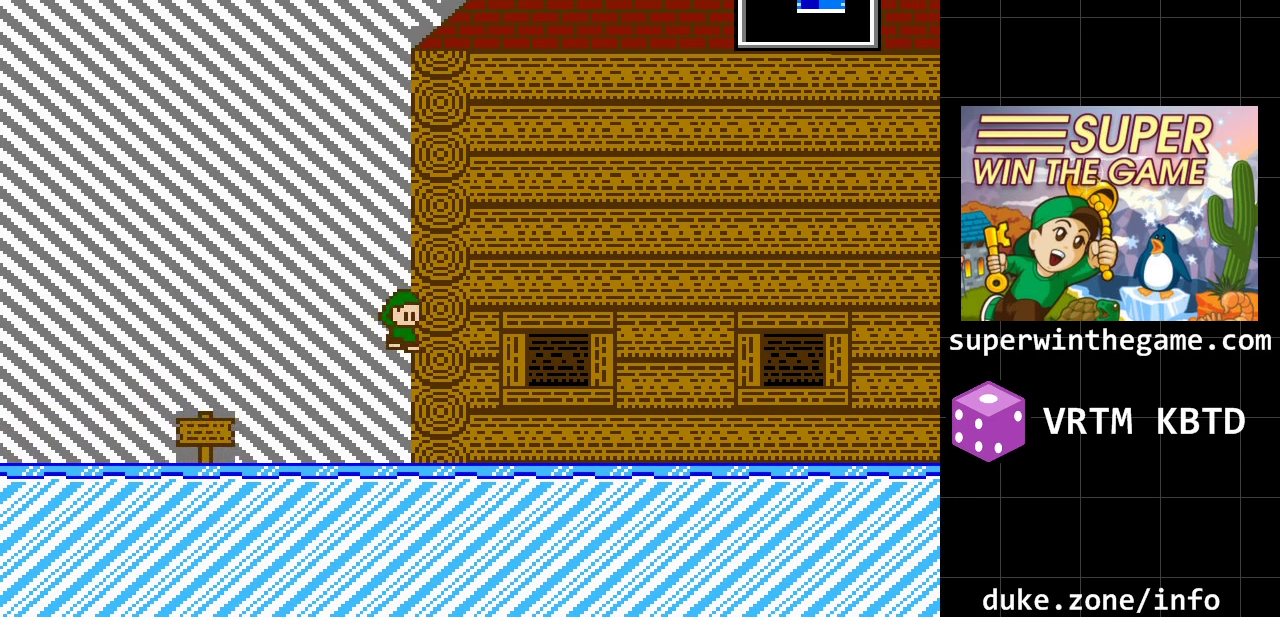
{"buttons": ["A", "DPAD_RIGHT"], "events": [[250, "A", "down"]]}
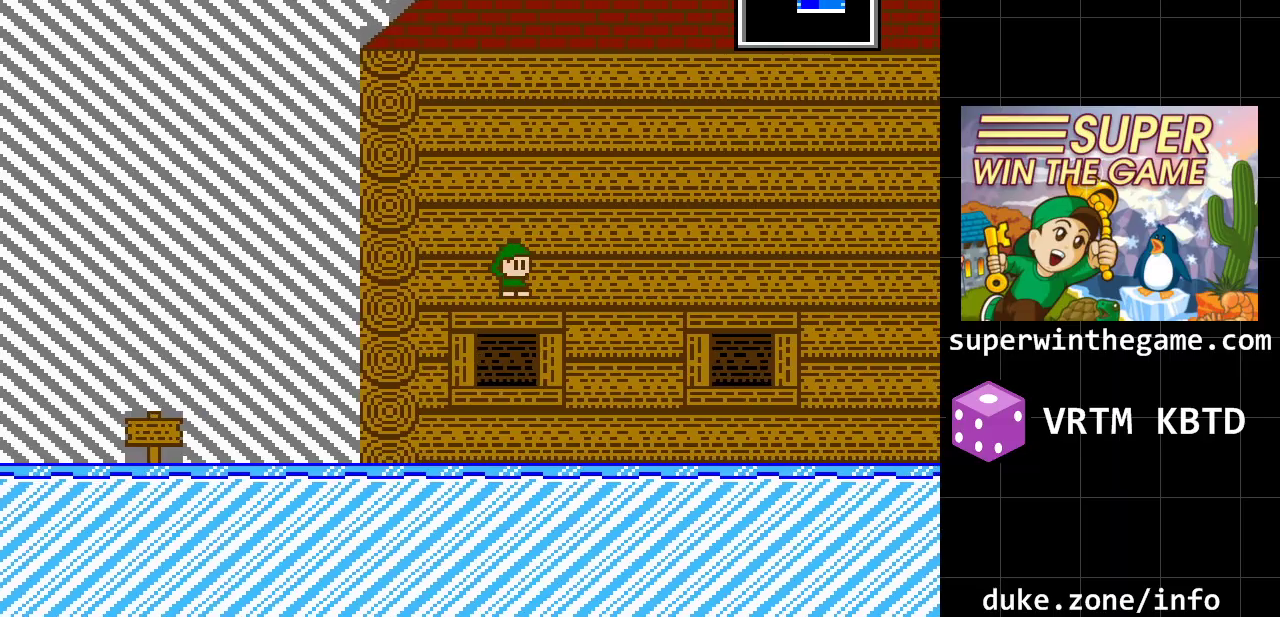
{"buttons": ["DPAD_RIGHT"], "events": [[67, "A", "up"]]}
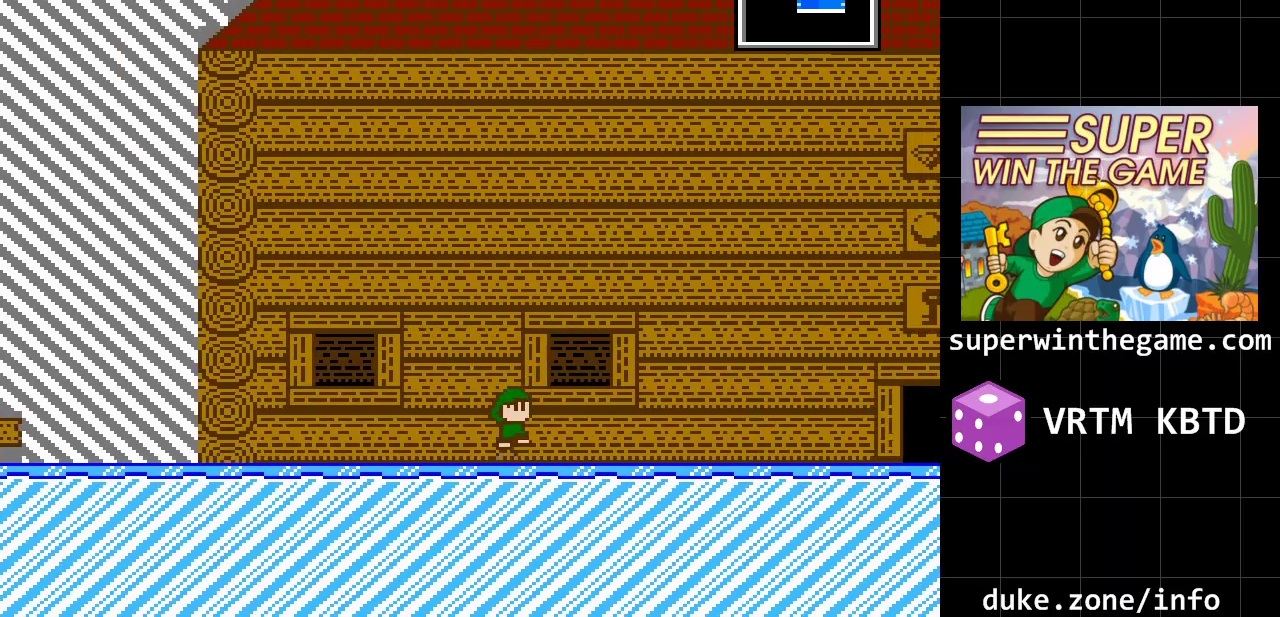
{"buttons": ["DPAD_RIGHT"], "events": [[17, "A", "down"], [267, "A", "up"]]}
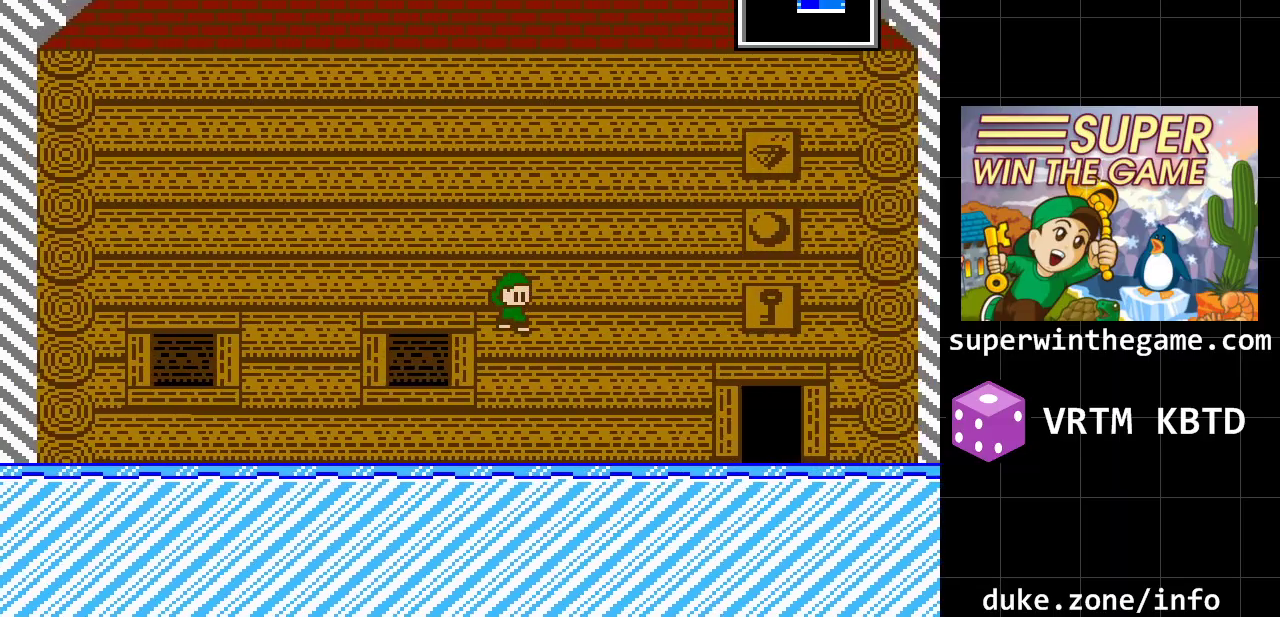
{"buttons": ["DPAD_RIGHT"], "events": []}
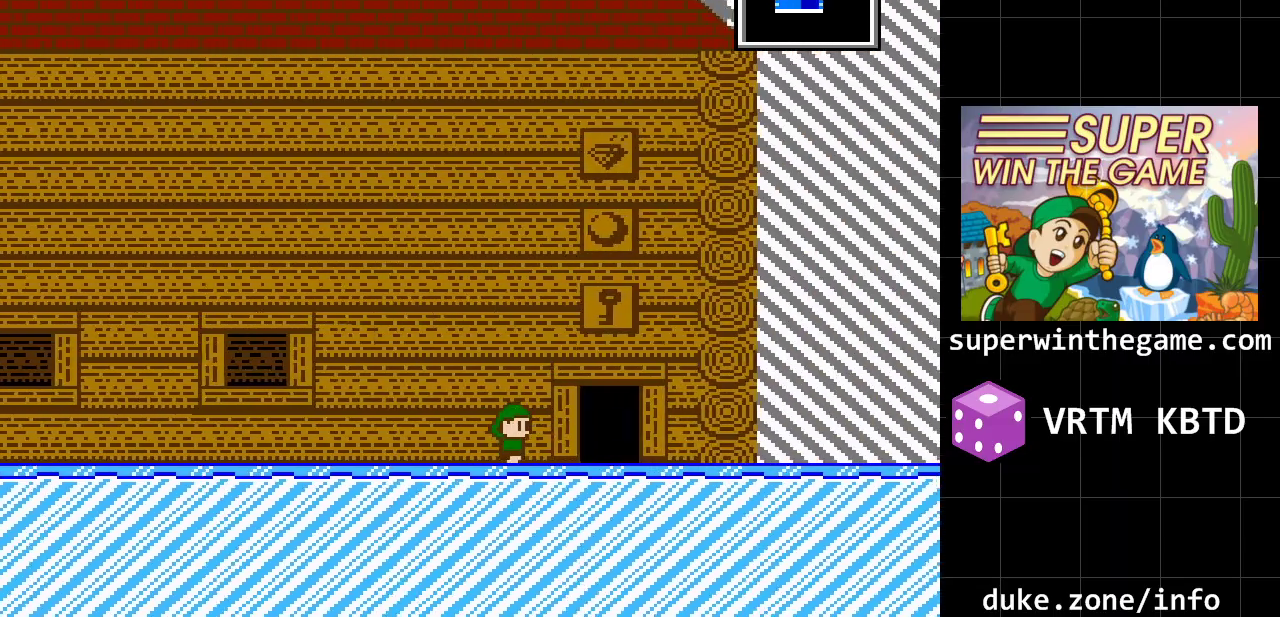
{"buttons": ["DPAD_RIGHT"], "events": []}
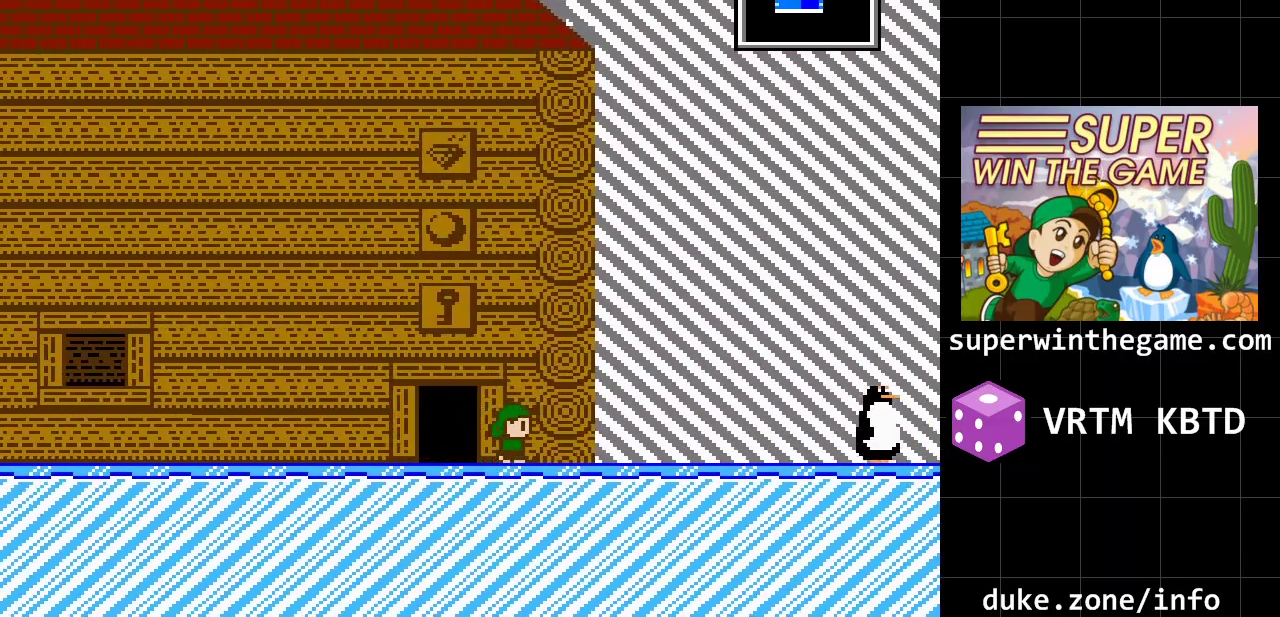
{"buttons": ["A"], "events": [[117, "DPAD_RIGHT", "up"], [467, "A", "down"]]}
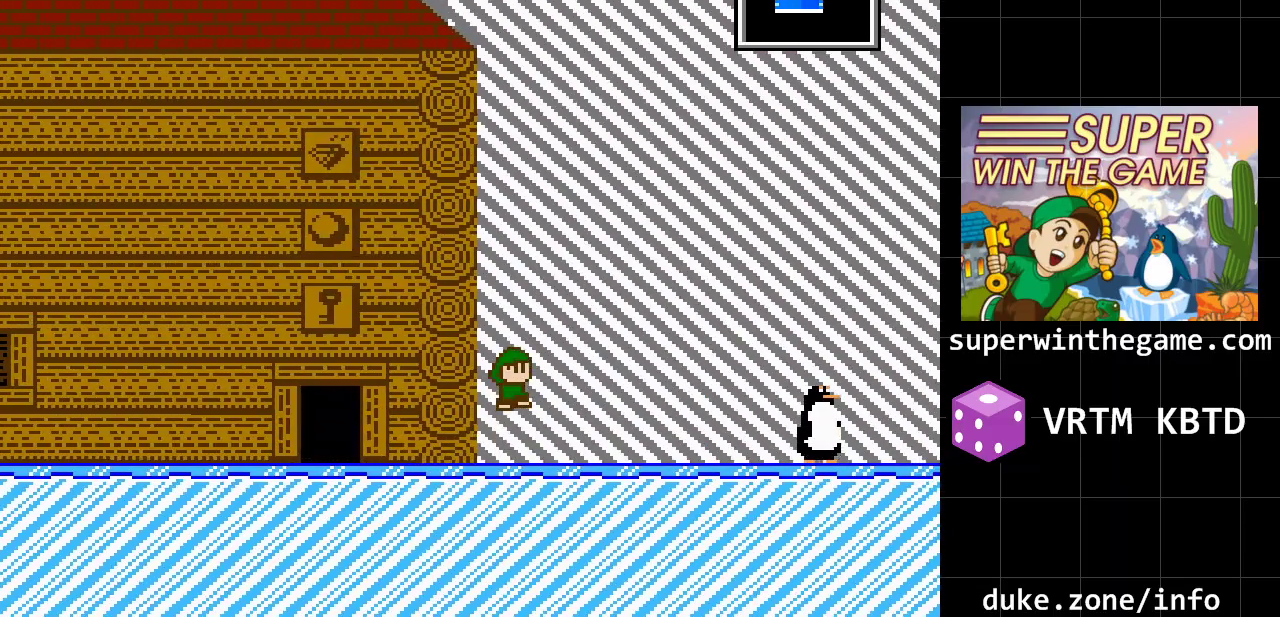
{"buttons": [], "events": [[67, "DPAD_LEFT", "down"], [250, "A", "up"], [500, "DPAD_LEFT", "up"]]}
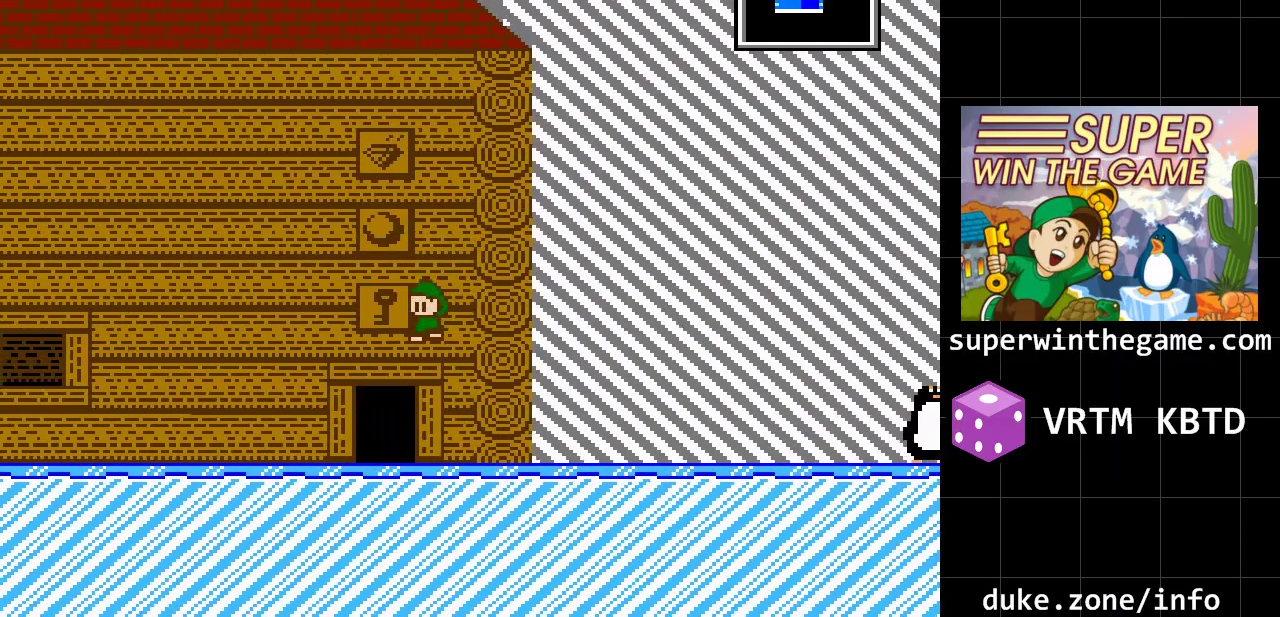
{"buttons": [], "events": []}
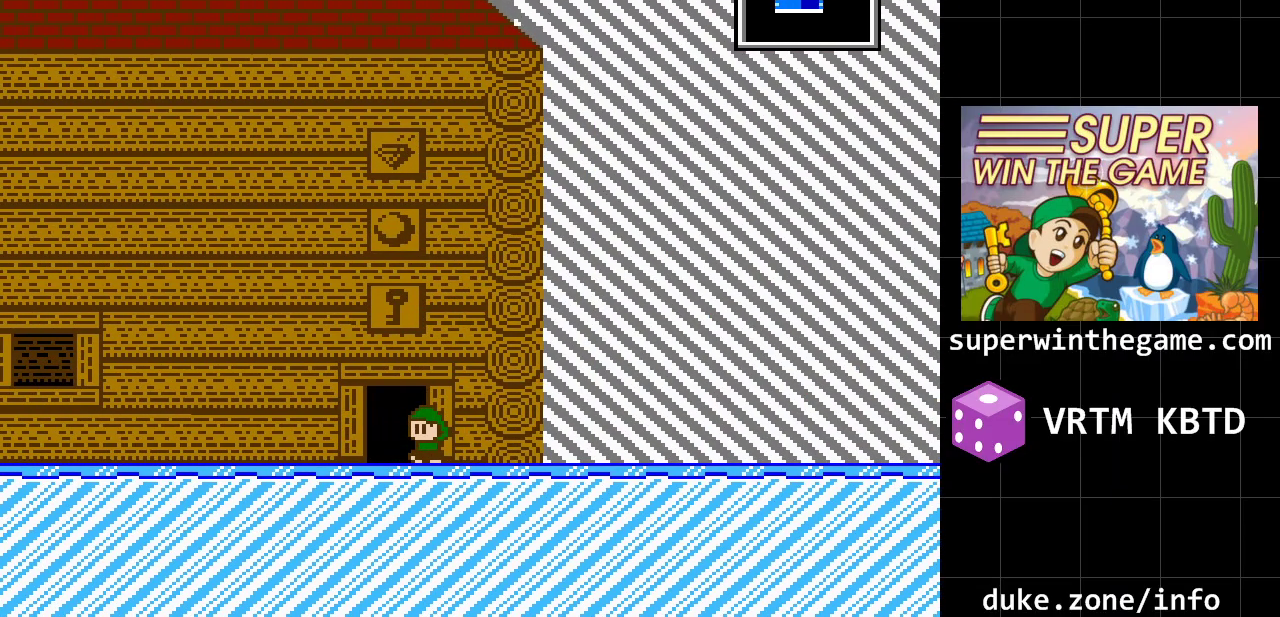
{"buttons": [], "events": []}
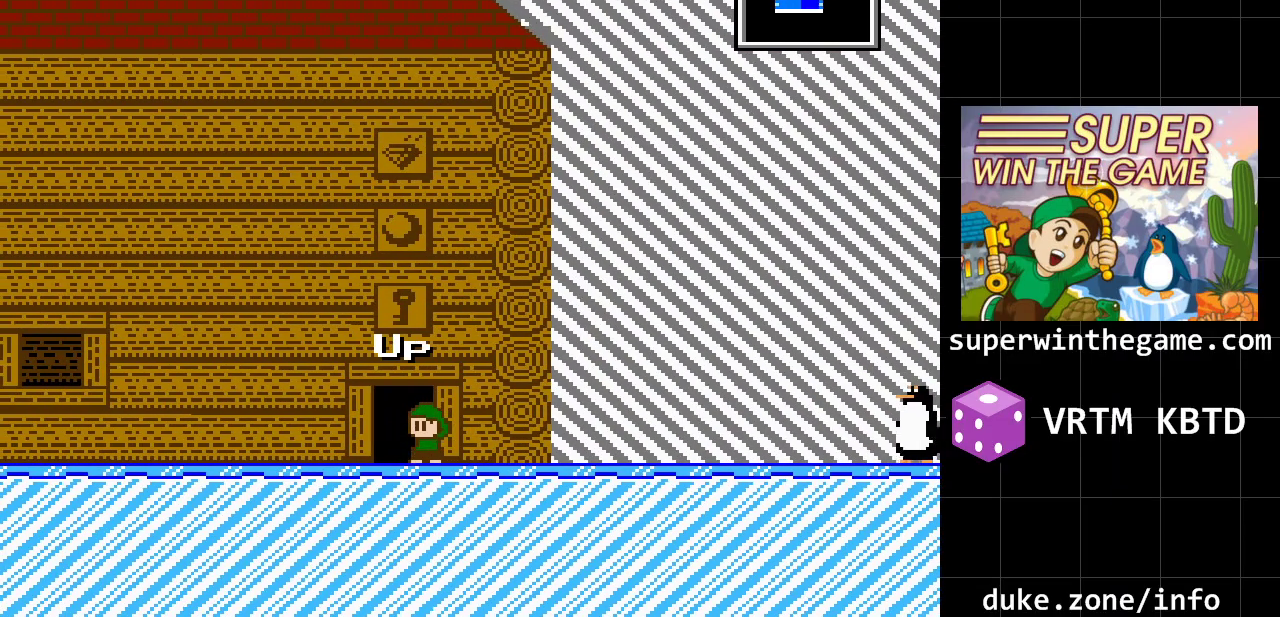
{"buttons": [], "events": []}
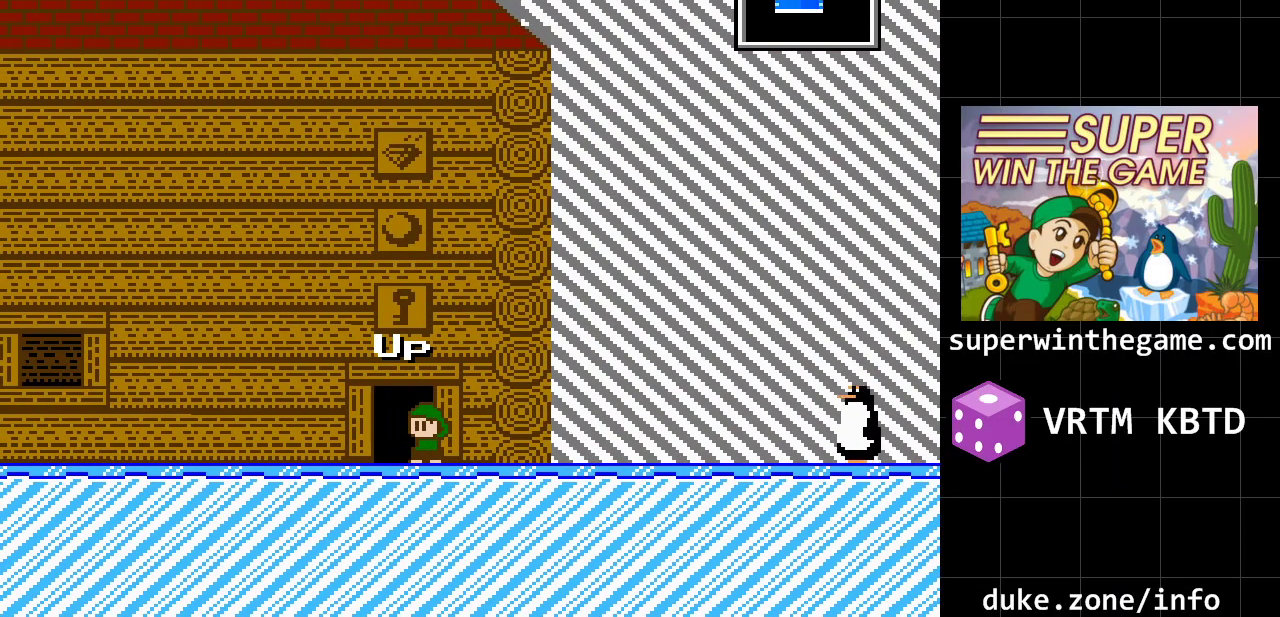
{"buttons": [], "events": []}
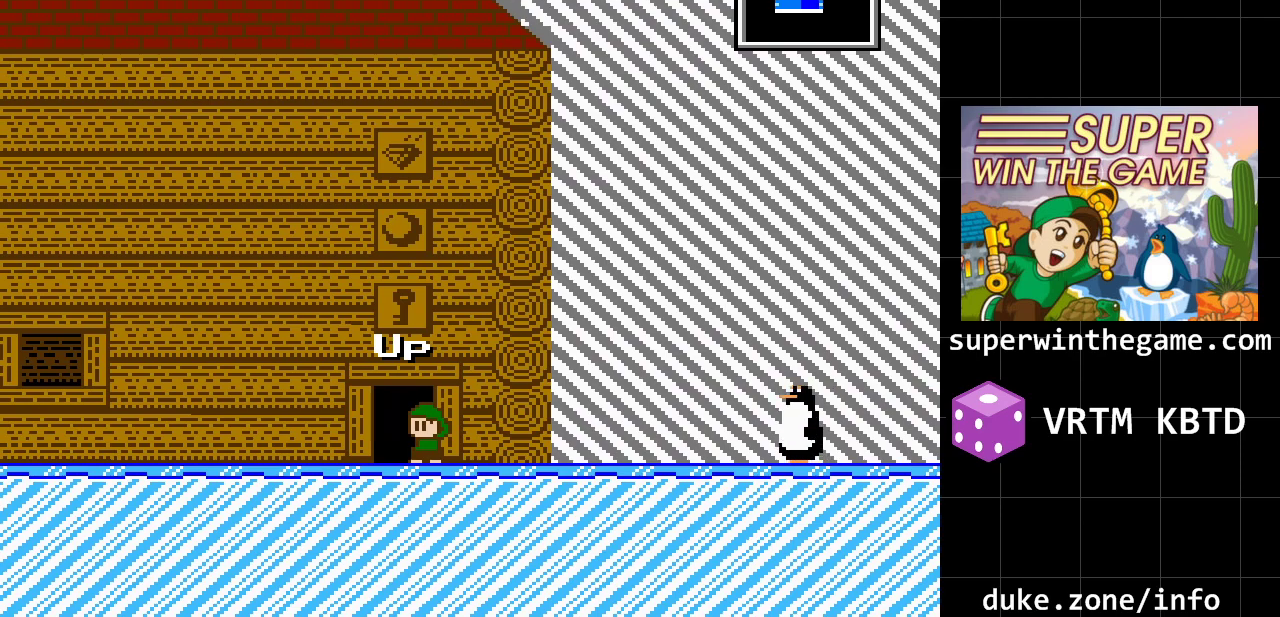
{"buttons": [], "events": []}
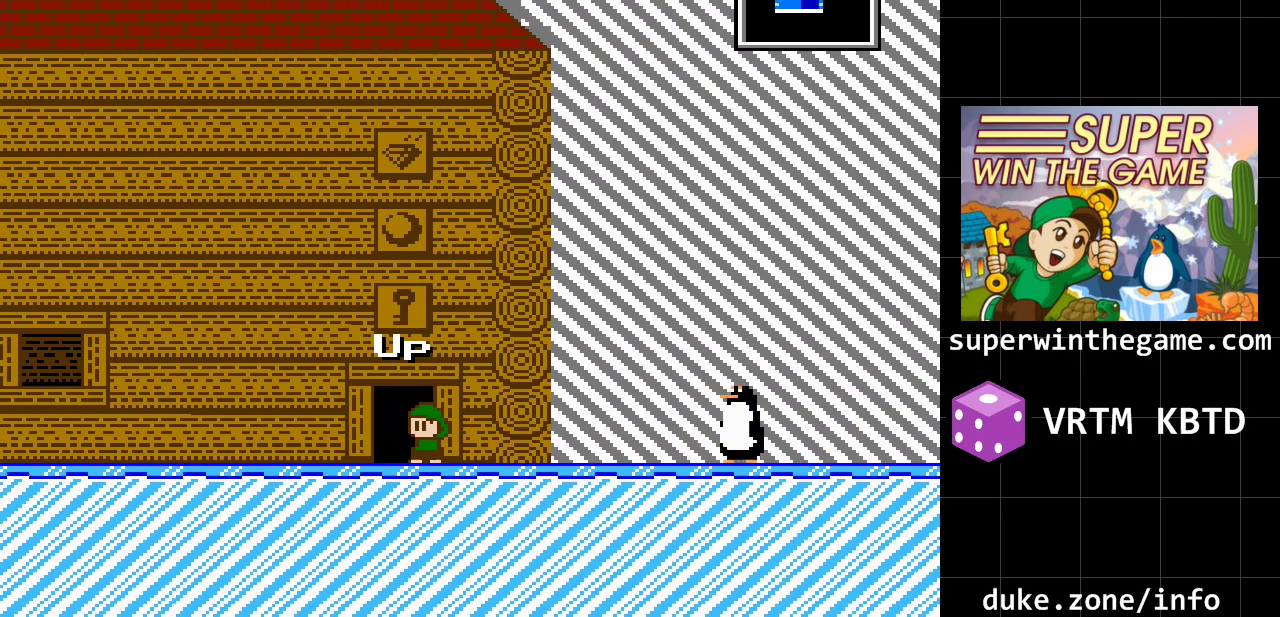
{"buttons": [], "events": []}
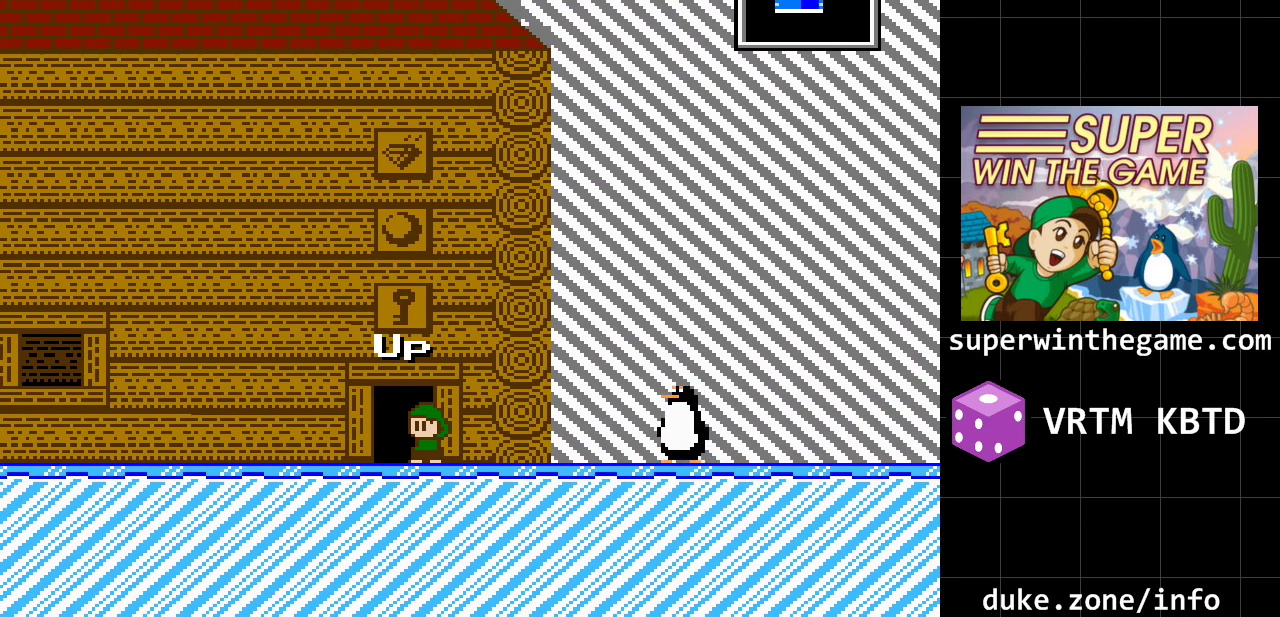
{"buttons": ["DPAD_UP"], "events": [[233, "DPAD_LEFT", "down"], [367, "DPAD_LEFT", "up"], [433, "DPAD_UP", "down"]]}
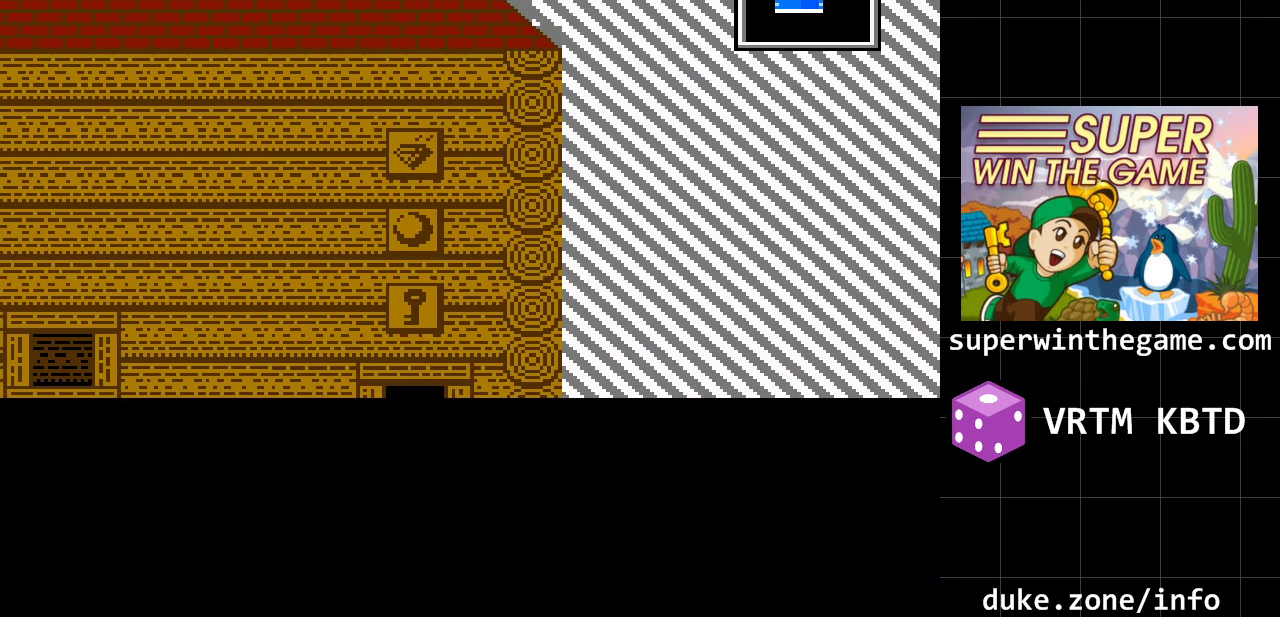
{"buttons": [], "events": [[150, "DPAD_UP", "up"]]}
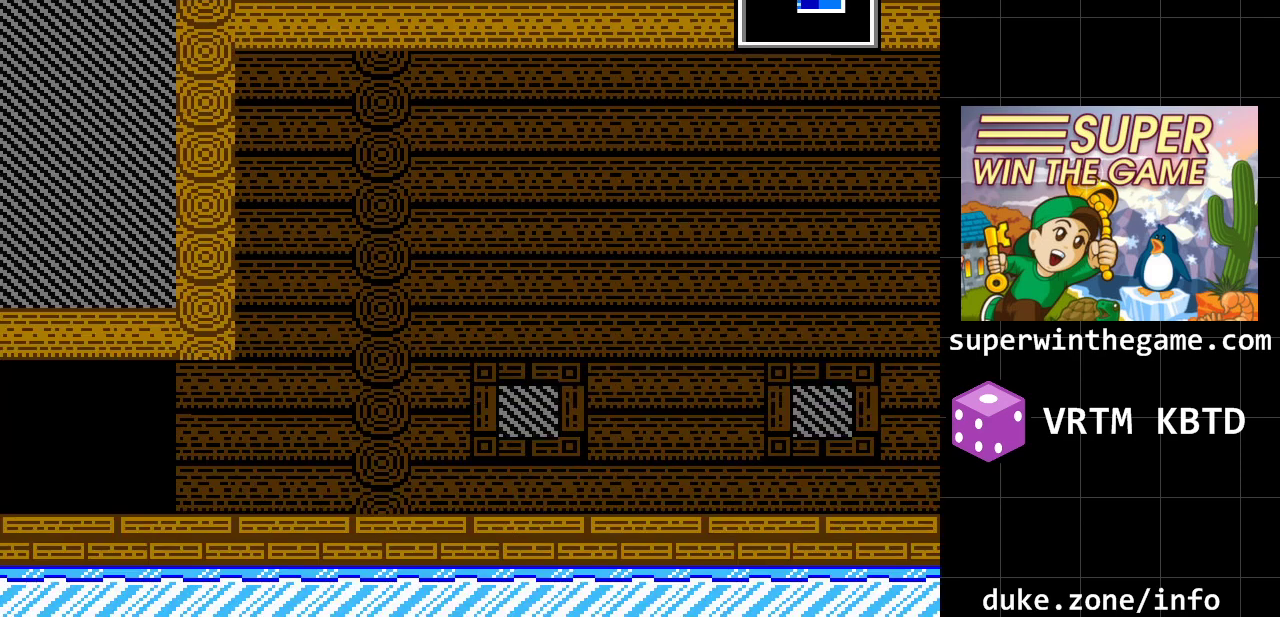
{"buttons": ["A", "DPAD_RIGHT"], "events": [[33, "DPAD_RIGHT", "down"], [450, "A", "down"]]}
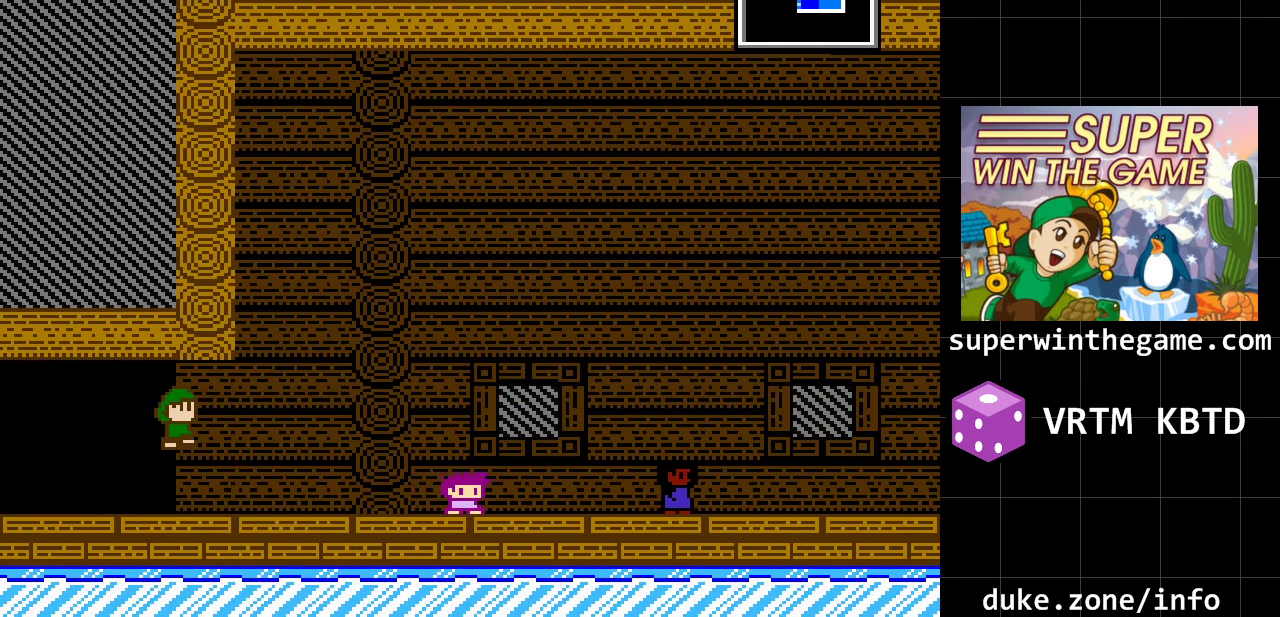
{"buttons": ["DPAD_RIGHT"], "events": [[183, "A", "up"]]}
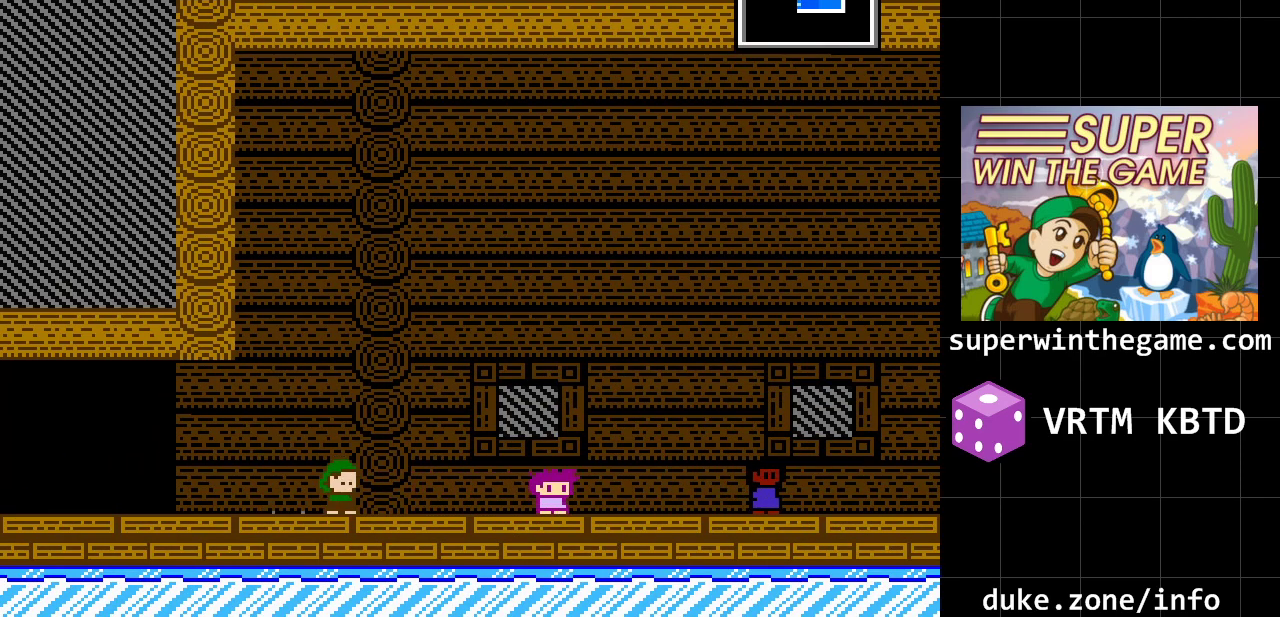
{"buttons": ["DPAD_RIGHT"], "events": []}
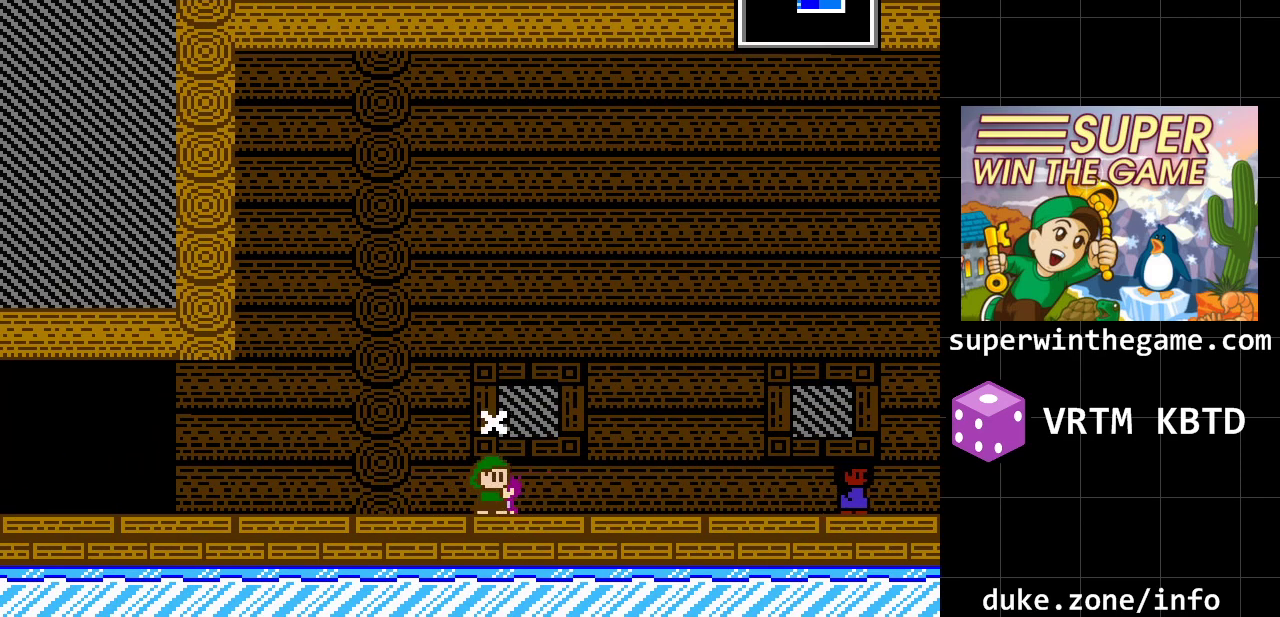
{"buttons": [], "events": [[17, "DPAD_RIGHT", "up"], [100, "X", "down"], [300, "X", "up"]]}
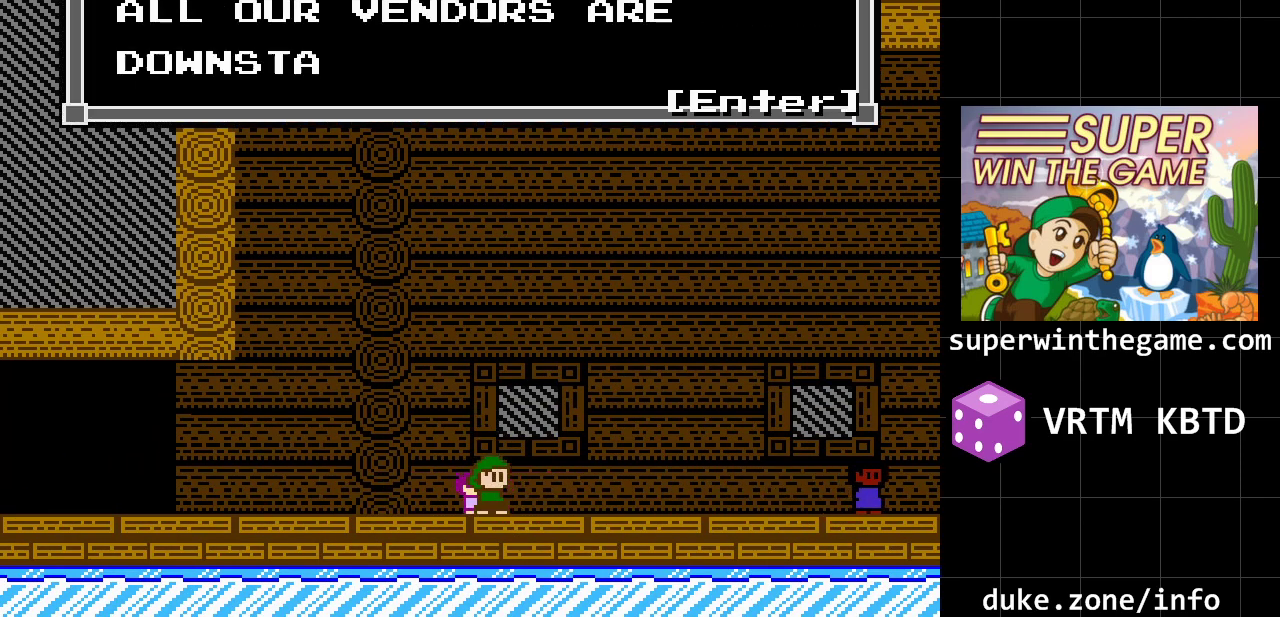
{"buttons": ["X"], "events": [[500, "X", "down"]]}